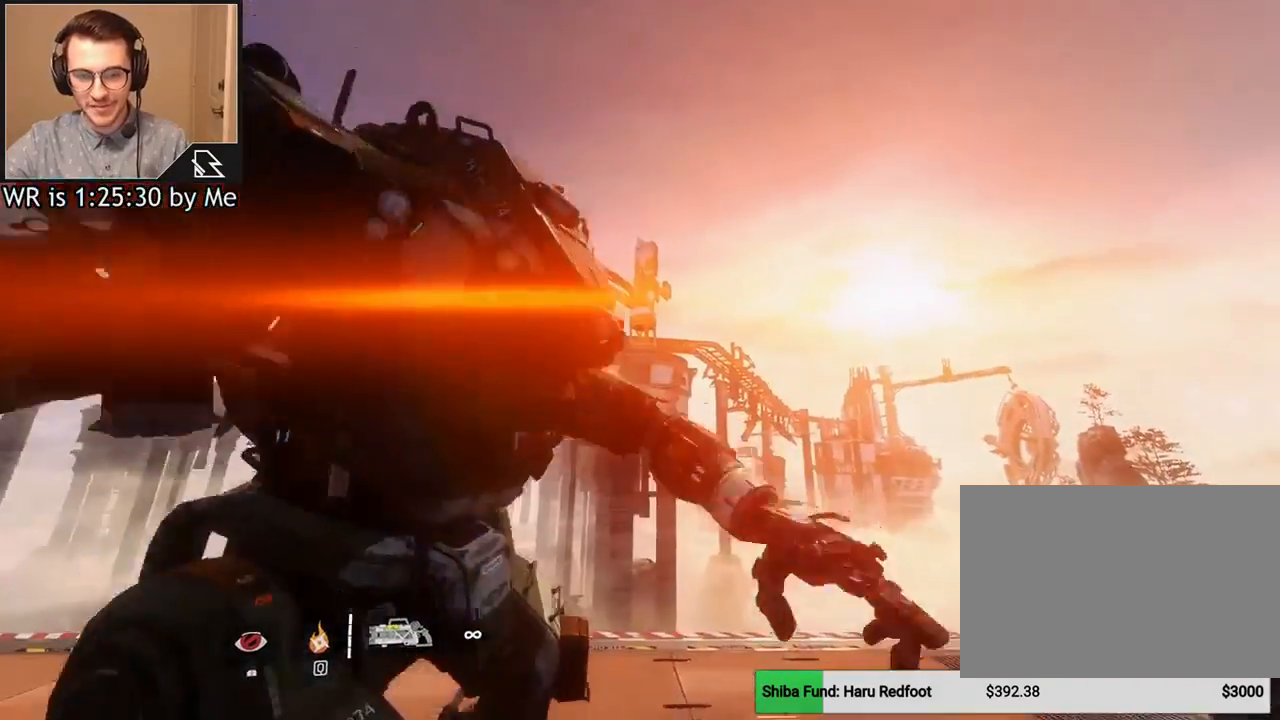
Gameplay with keyboard and mouse; each line is a JSON object with the keys and mouse buttons held at the frame after it. "events" lists presses ("down") and releases ("up") of "1", "2", "3", "4", "5", "a", "alt", "c", "ctrl", "d", "e", "f", "q", "r", "s", "shift", "space", "tab", "v", "w", "x", "z", "mouse_left", "mouse_middle", "mouse_right", "mouse_wheel_up" and "mouse_wheel_down" between this image and that frame as [ms after this image, input, new state], when the widget could be followed in between. "mouse_left", "mouse_middle", "mouse_right", "mouse_wheel_up", "mouse_wheel_down" = the "left", "middle", "right", "wheel_up", "wheel_down" buttons of the "mouse" list. No other keys are recorded. Not read: mouse_move.
{"keys": ["space"], "mouse": [], "events": [[200, "space", "down"]]}
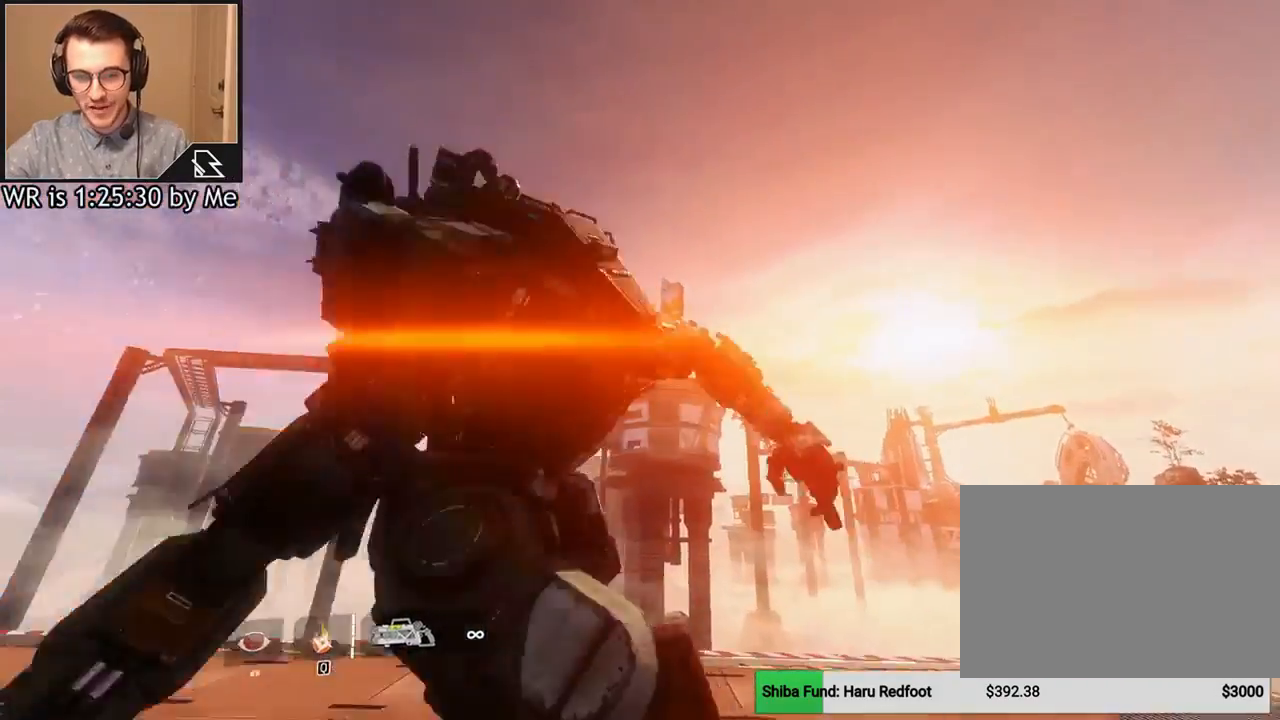
{"keys": ["space"], "mouse": [], "events": []}
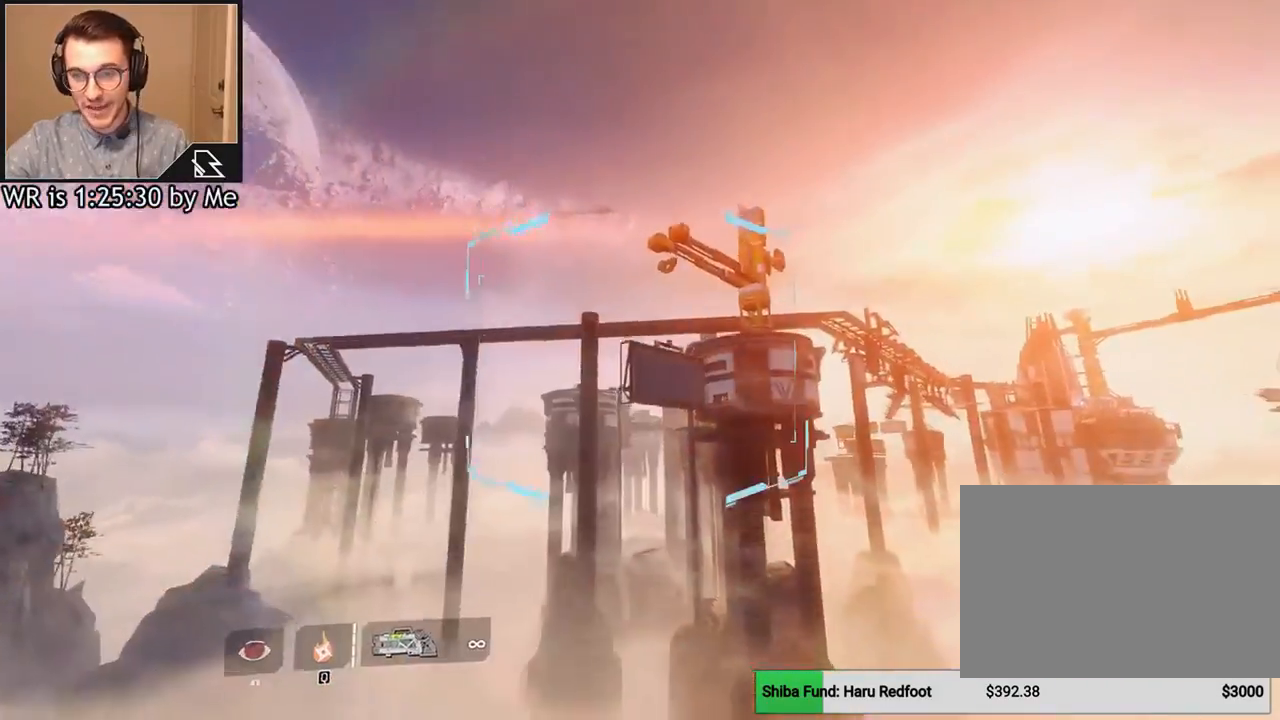
{"keys": [], "mouse": [], "events": [[334, "space", "up"]]}
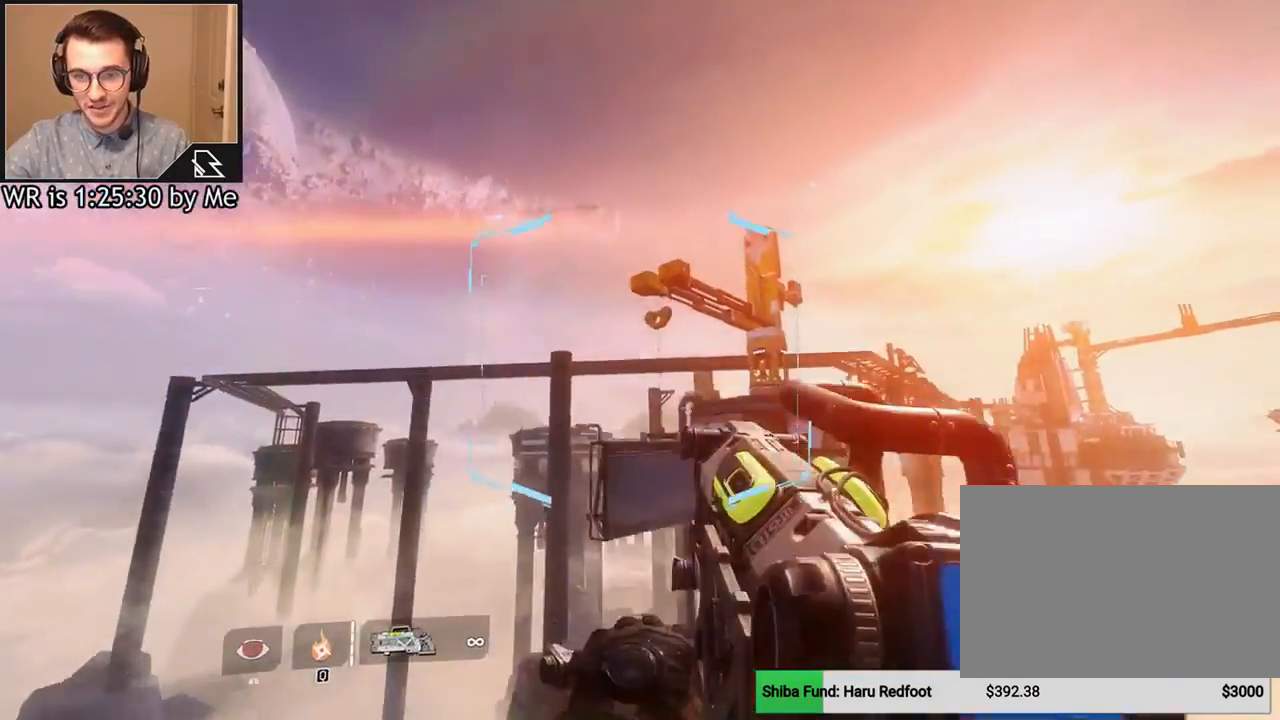
{"keys": ["d"], "mouse": [], "events": [[66, "d", "down"]]}
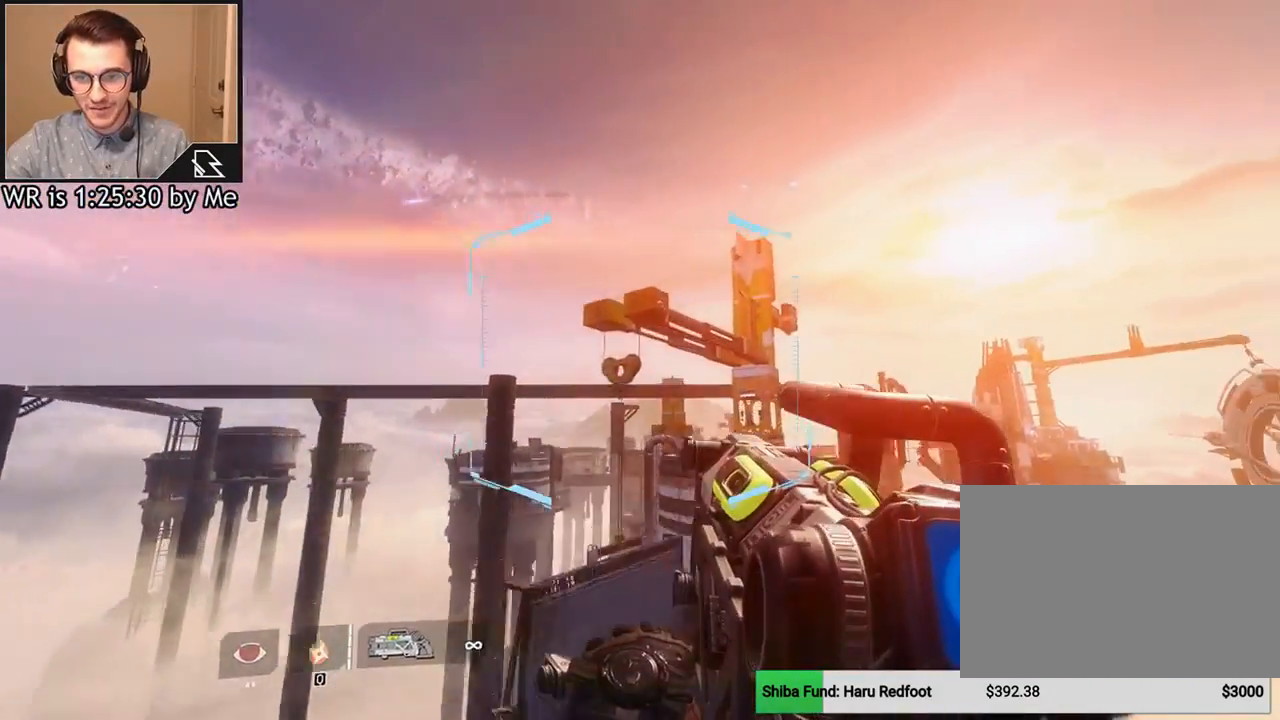
{"keys": ["d"], "mouse": [], "events": []}
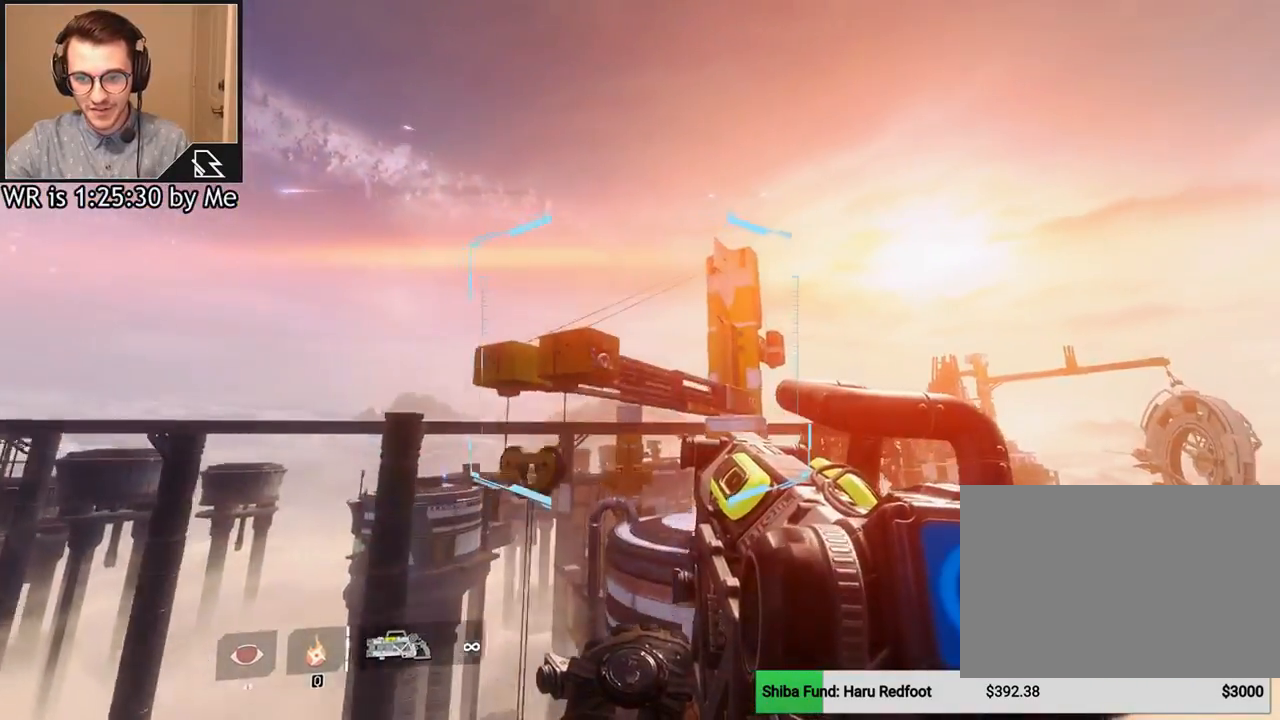
{"keys": [], "mouse": [], "events": [[100, "d", "up"], [333, "space", "down"], [433, "space", "up"]]}
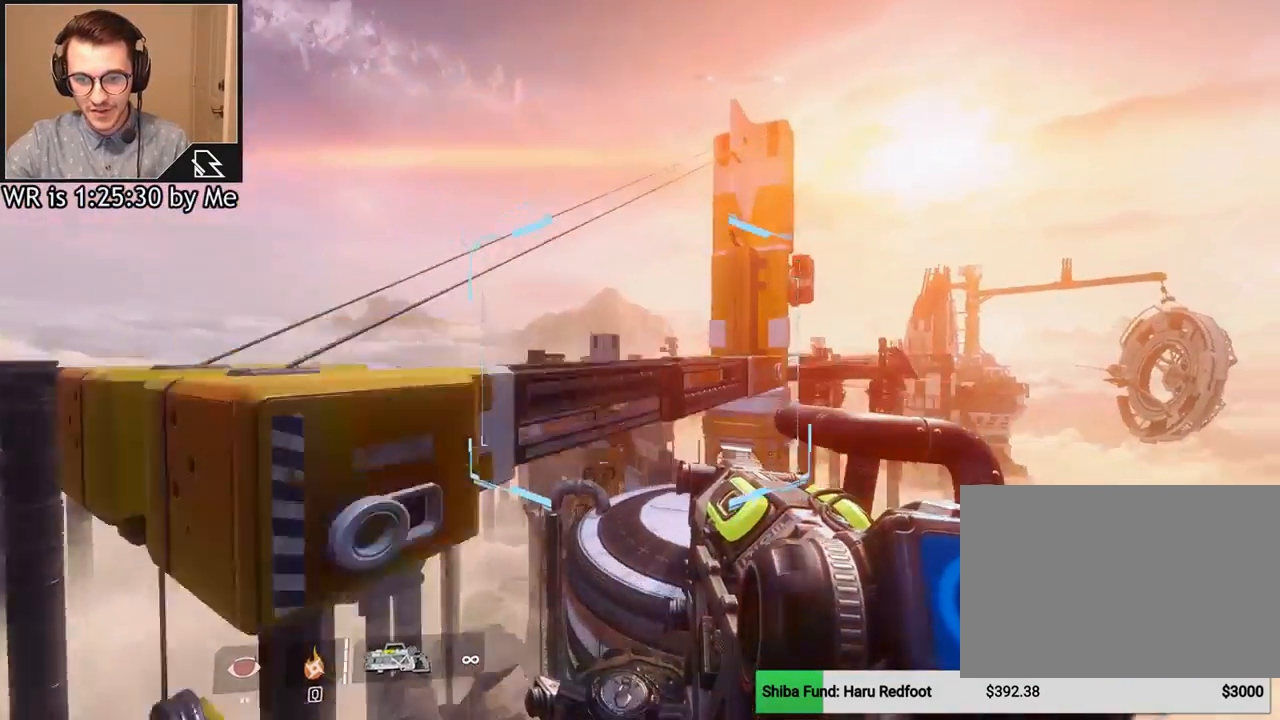
{"keys": ["a", "ctrl"], "mouse": [], "events": [[200, "ctrl", "down"], [300, "a", "down"]]}
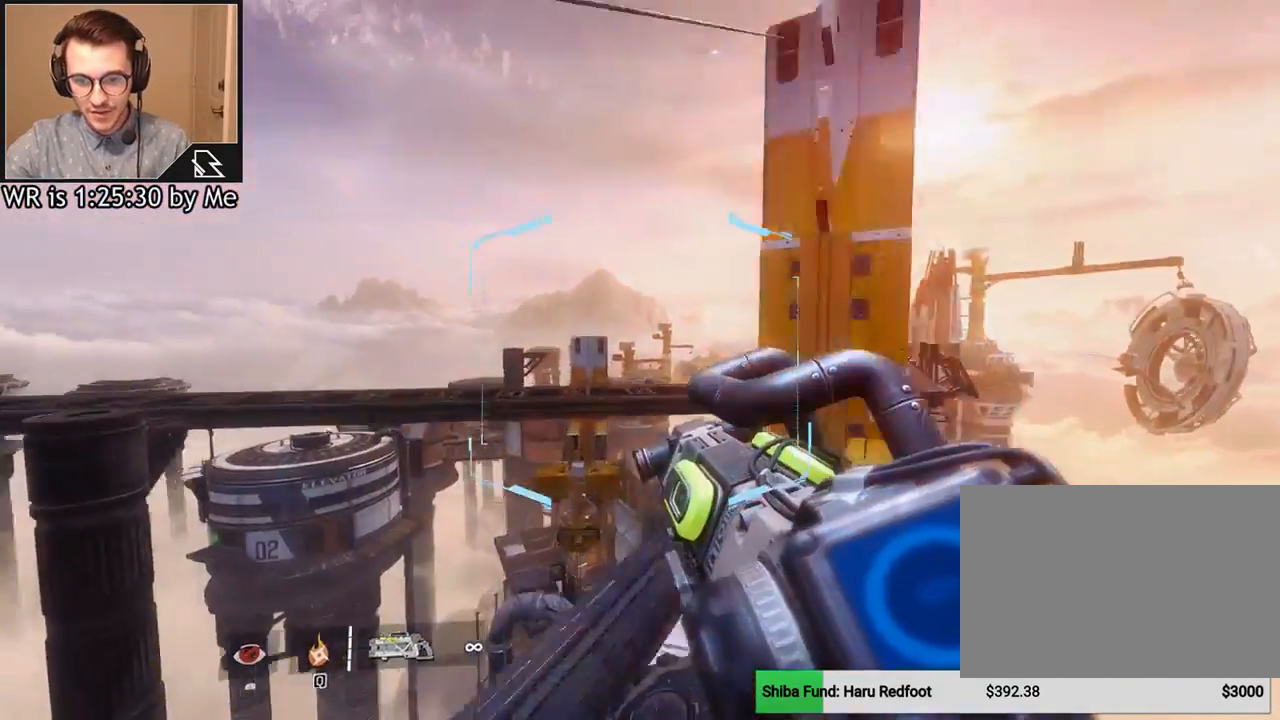
{"keys": ["a", "ctrl"], "mouse": [], "events": []}
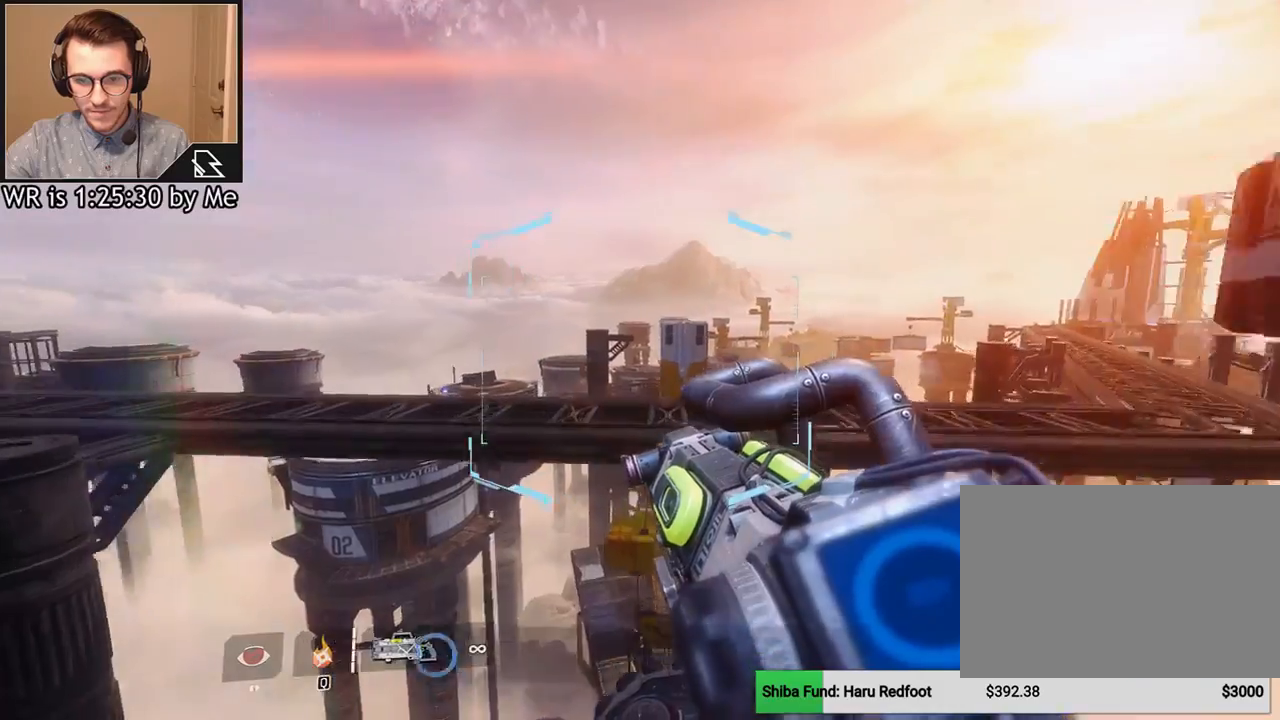
{"keys": ["a", "ctrl"], "mouse": [], "events": []}
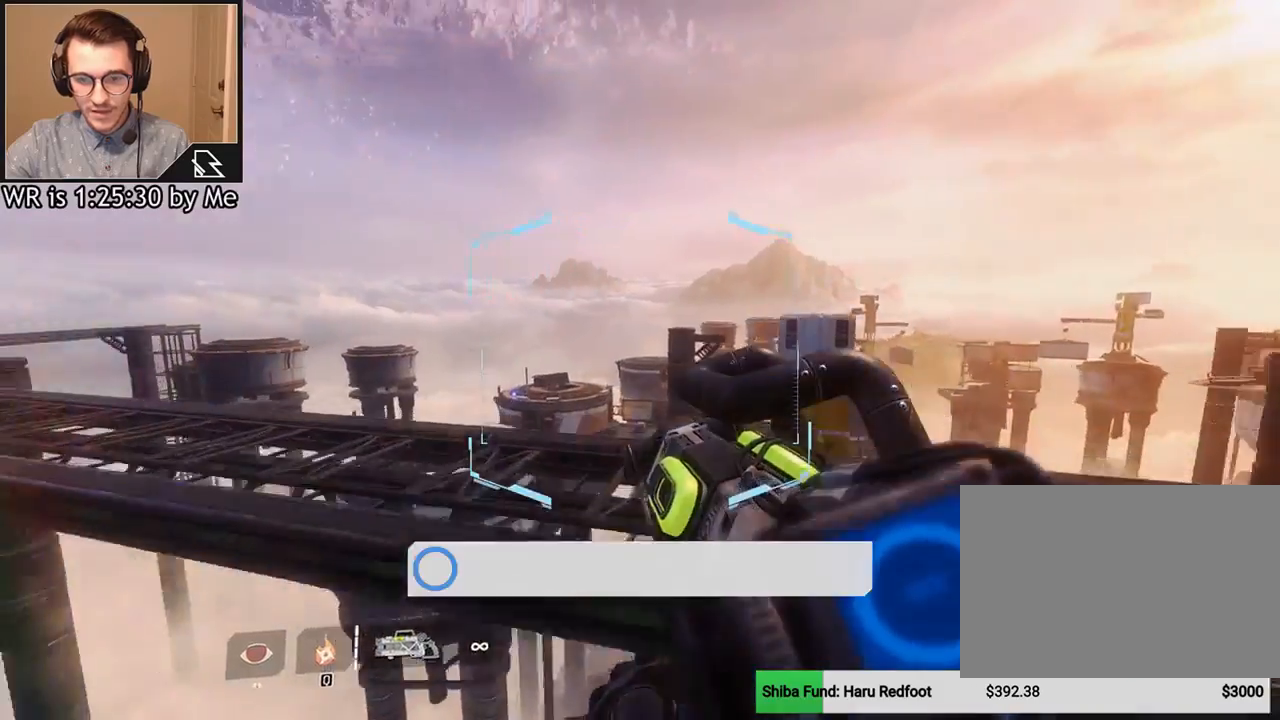
{"keys": ["ctrl", "d"], "mouse": [], "events": [[133, "d", "down"], [200, "a", "up"]]}
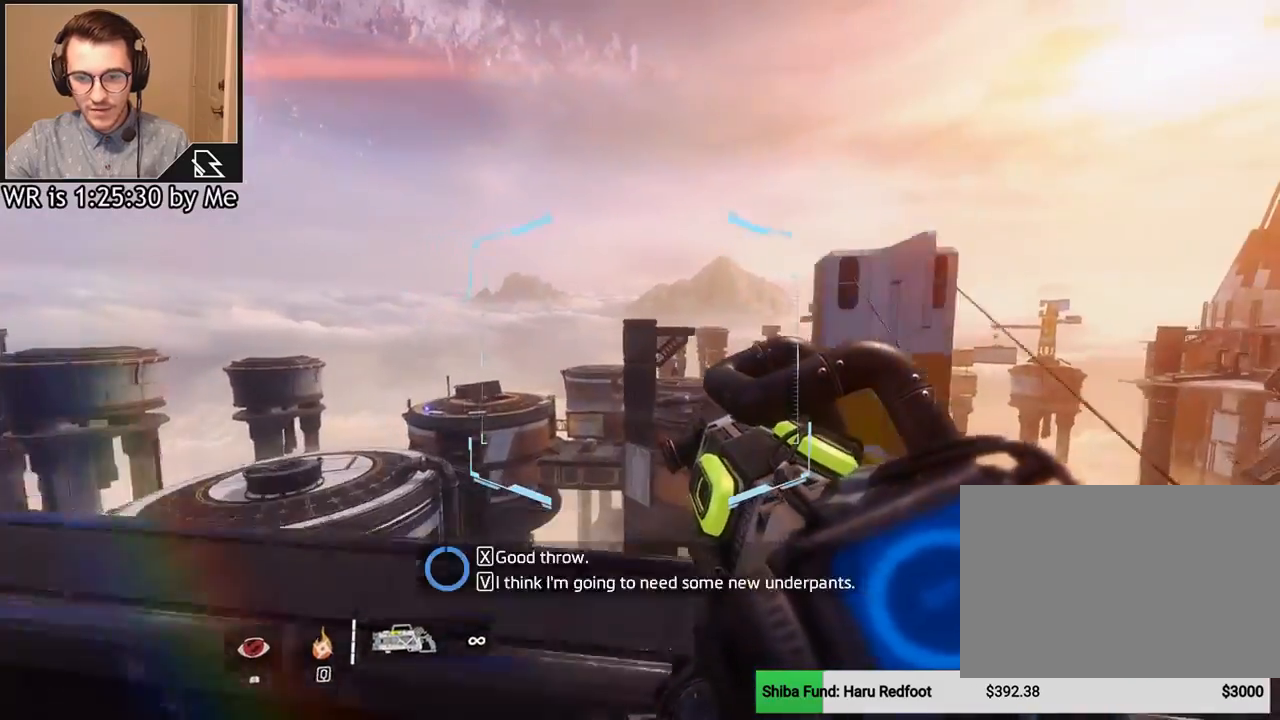
{"keys": ["d"], "mouse": [], "events": [[234, "space", "down"], [367, "ctrl", "up"], [367, "space", "up"]]}
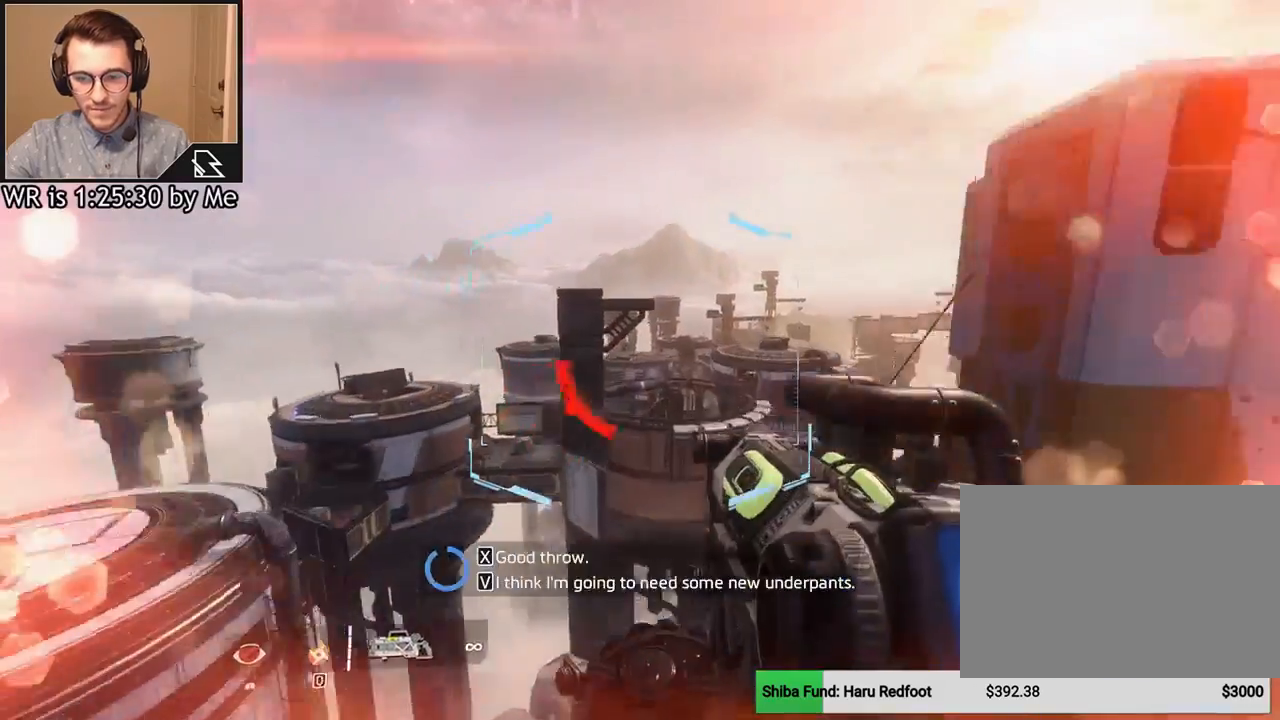
{"keys": ["d"], "mouse": [], "events": []}
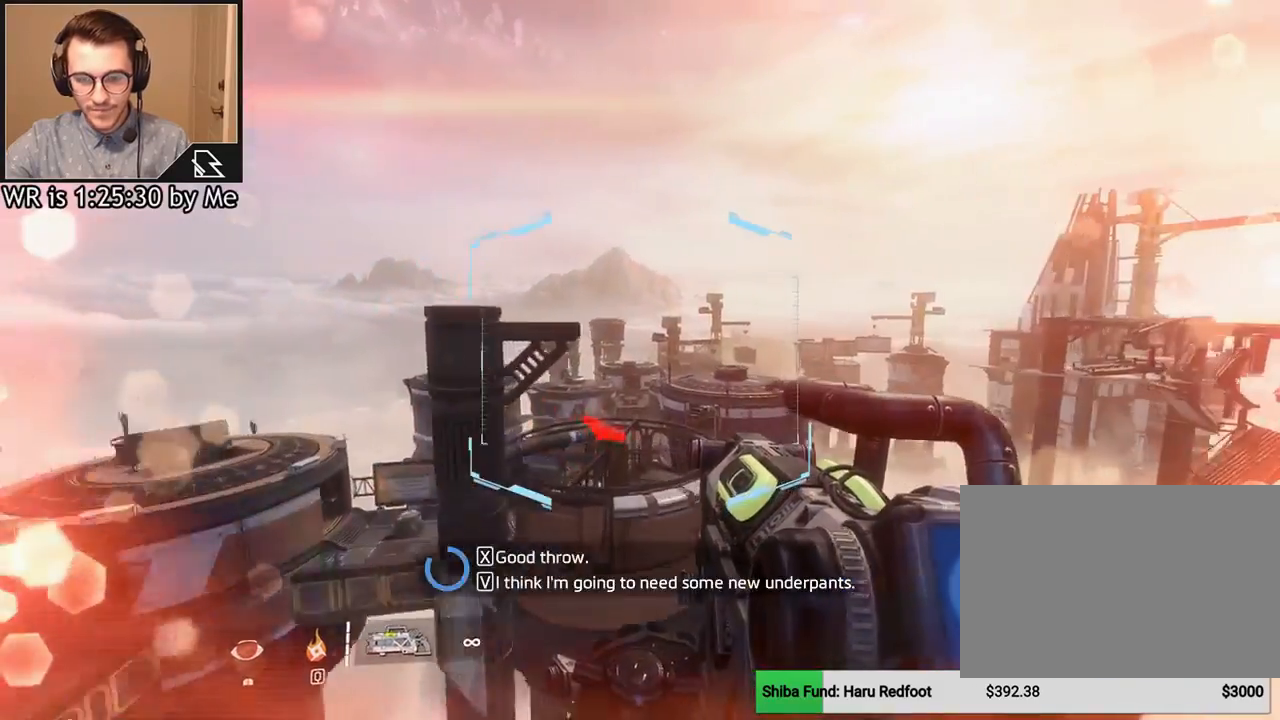
{"keys": ["d"], "mouse": [], "events": []}
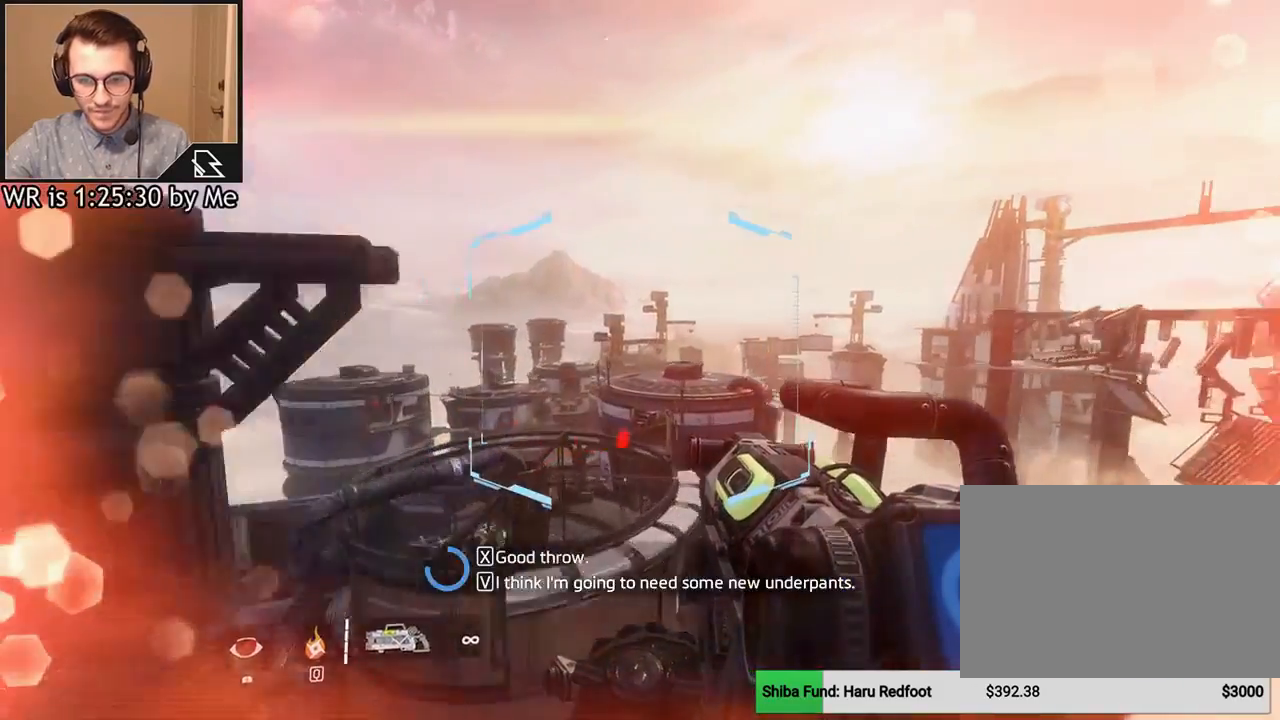
{"keys": ["w"], "mouse": [], "events": [[133, "w", "down"], [200, "d", "up"], [367, "space", "down"], [500, "space", "up"]]}
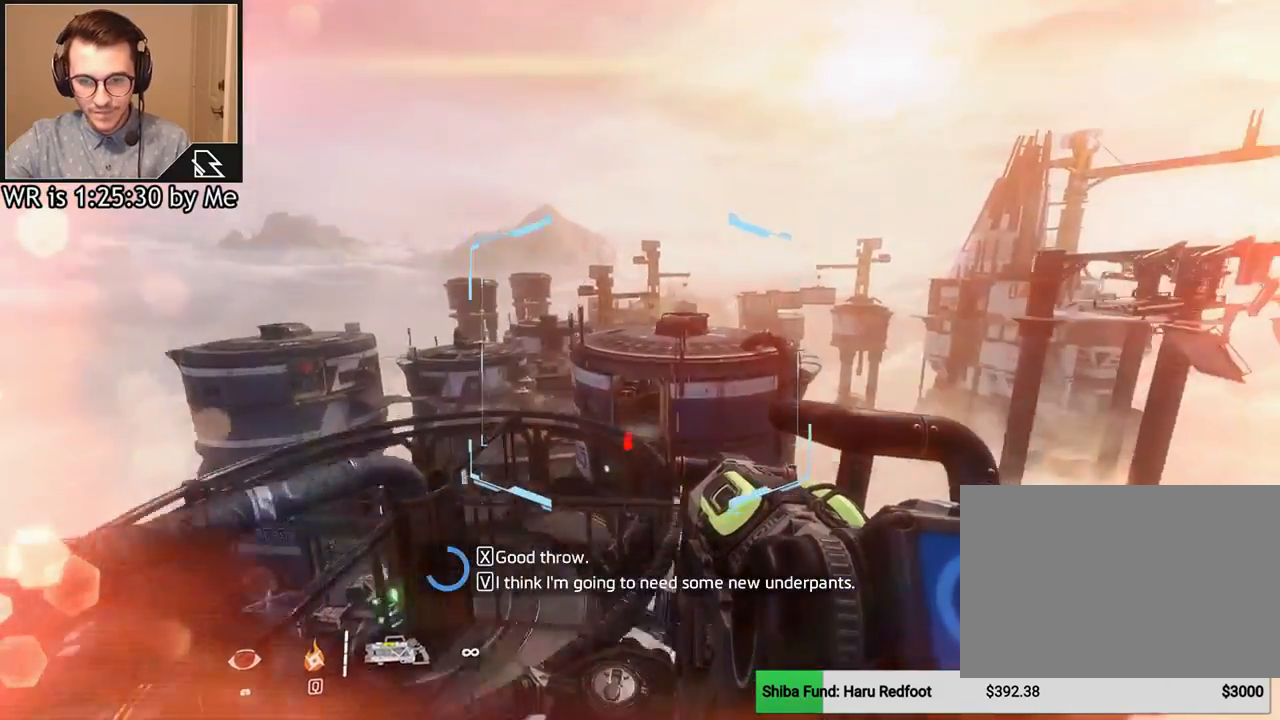
{"keys": ["a", "ctrl"], "mouse": [], "events": [[67, "w", "up"], [234, "ctrl", "down"], [334, "a", "down"]]}
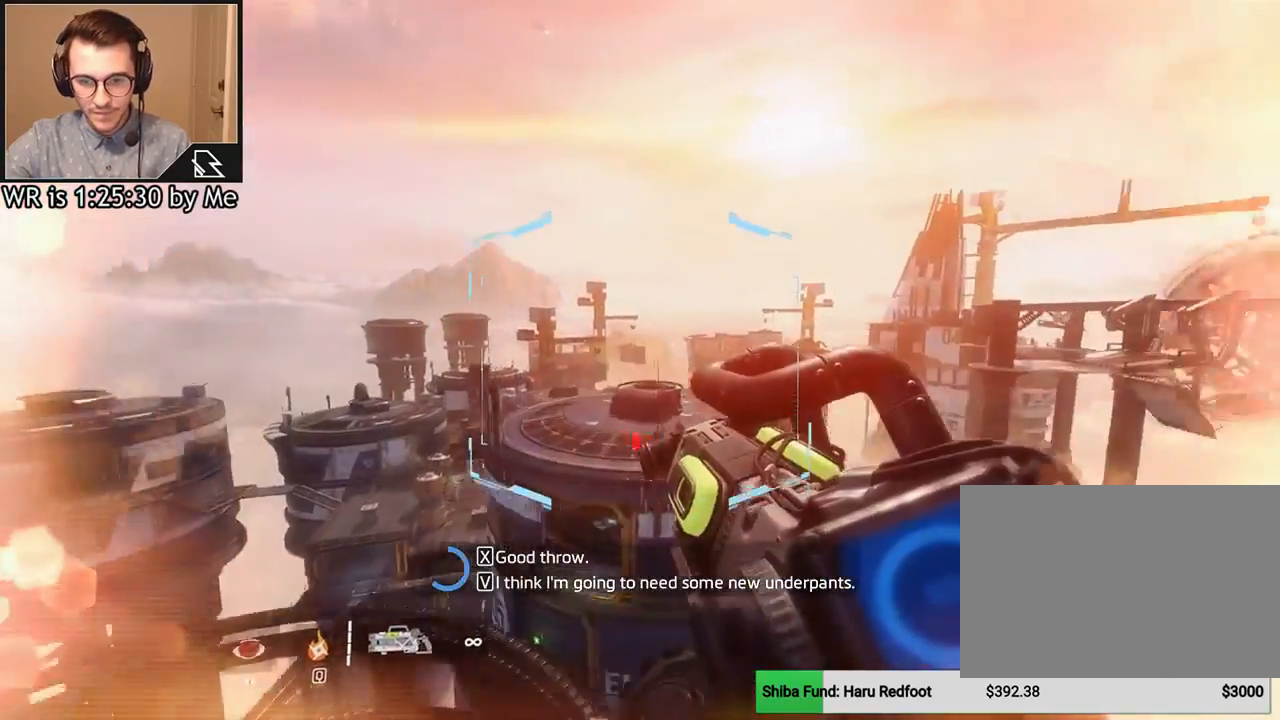
{"keys": ["a", "ctrl"], "mouse": [], "events": []}
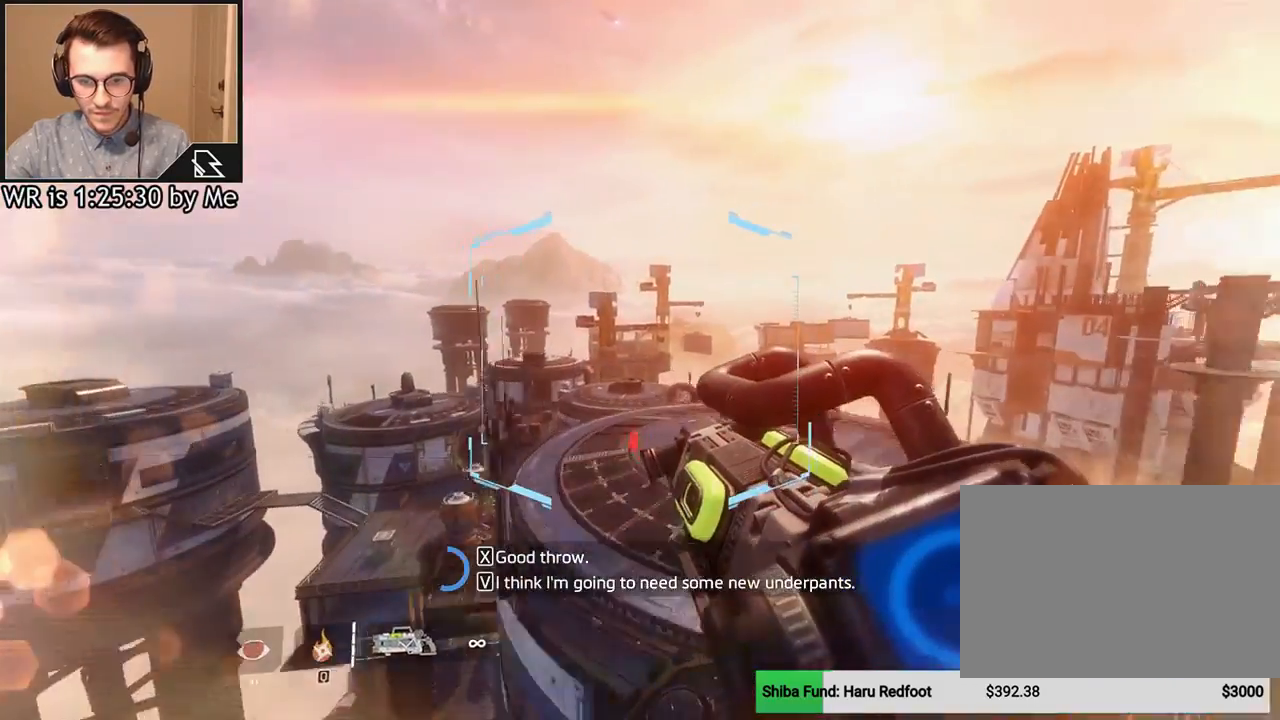
{"keys": ["a", "ctrl"], "mouse": [], "events": []}
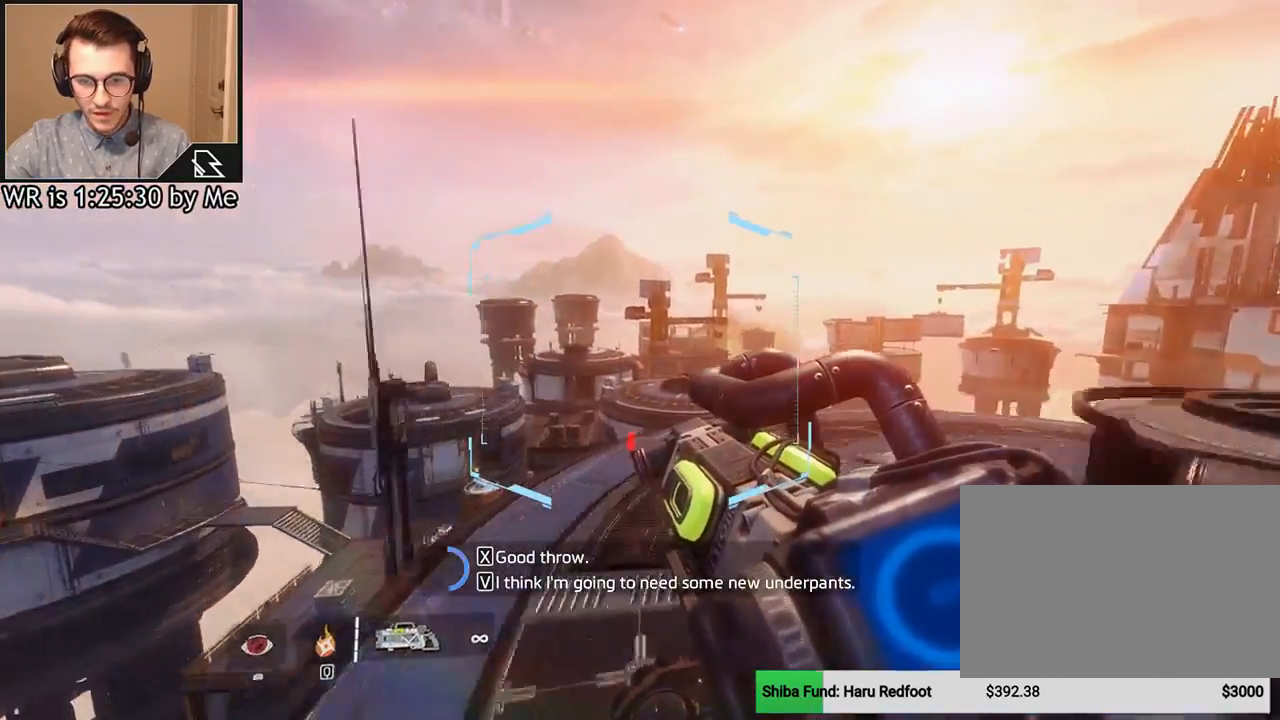
{"keys": ["a"], "mouse": [], "events": [[400, "space", "down"], [467, "ctrl", "up"], [467, "space", "up"]]}
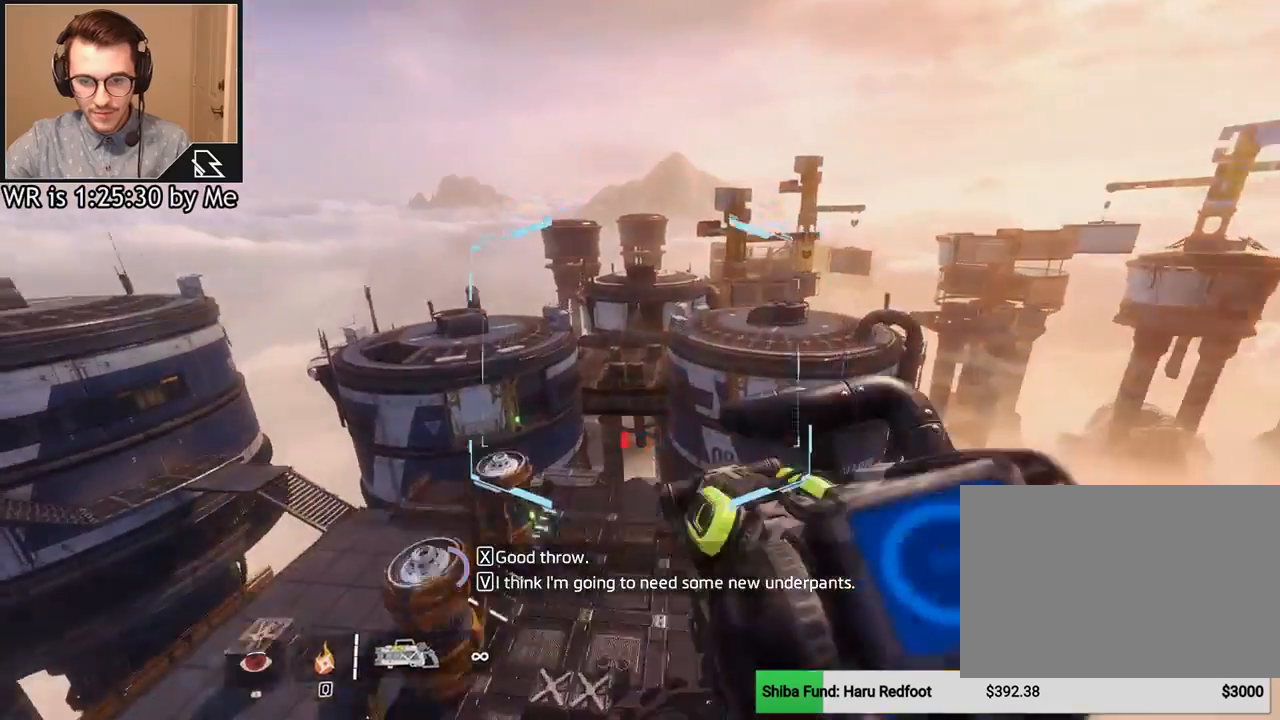
{"keys": ["a"], "mouse": [], "events": []}
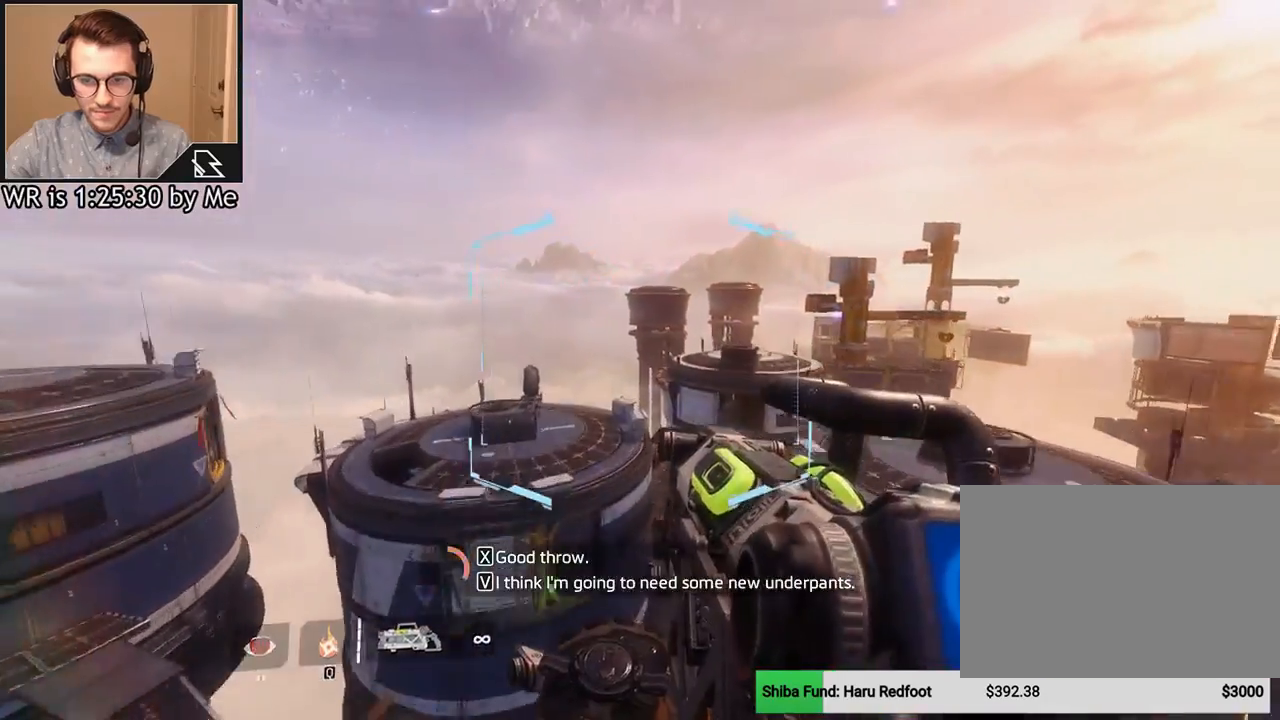
{"keys": ["a", "w"], "mouse": [], "events": [[500, "w", "down"]]}
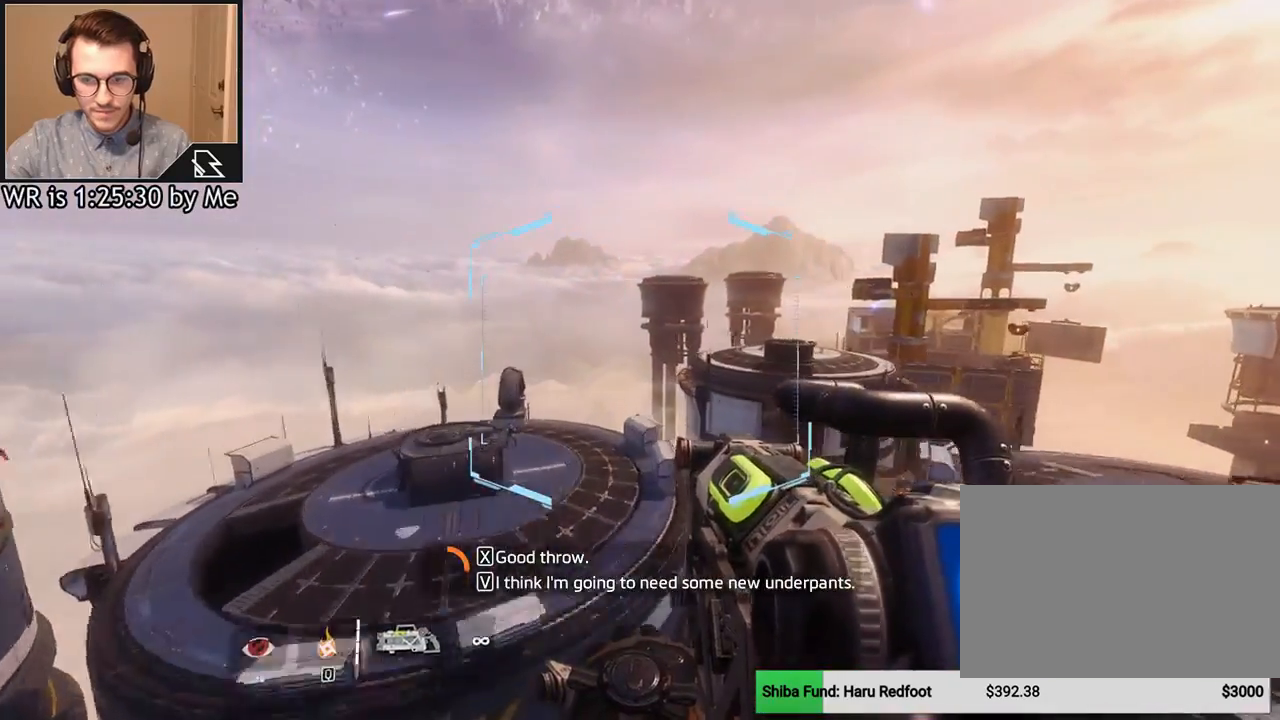
{"keys": ["ctrl", "d"], "mouse": [], "events": [[100, "a", "up"], [334, "space", "down"], [434, "ctrl", "down"], [434, "d", "down"], [467, "space", "up"], [467, "w", "up"]]}
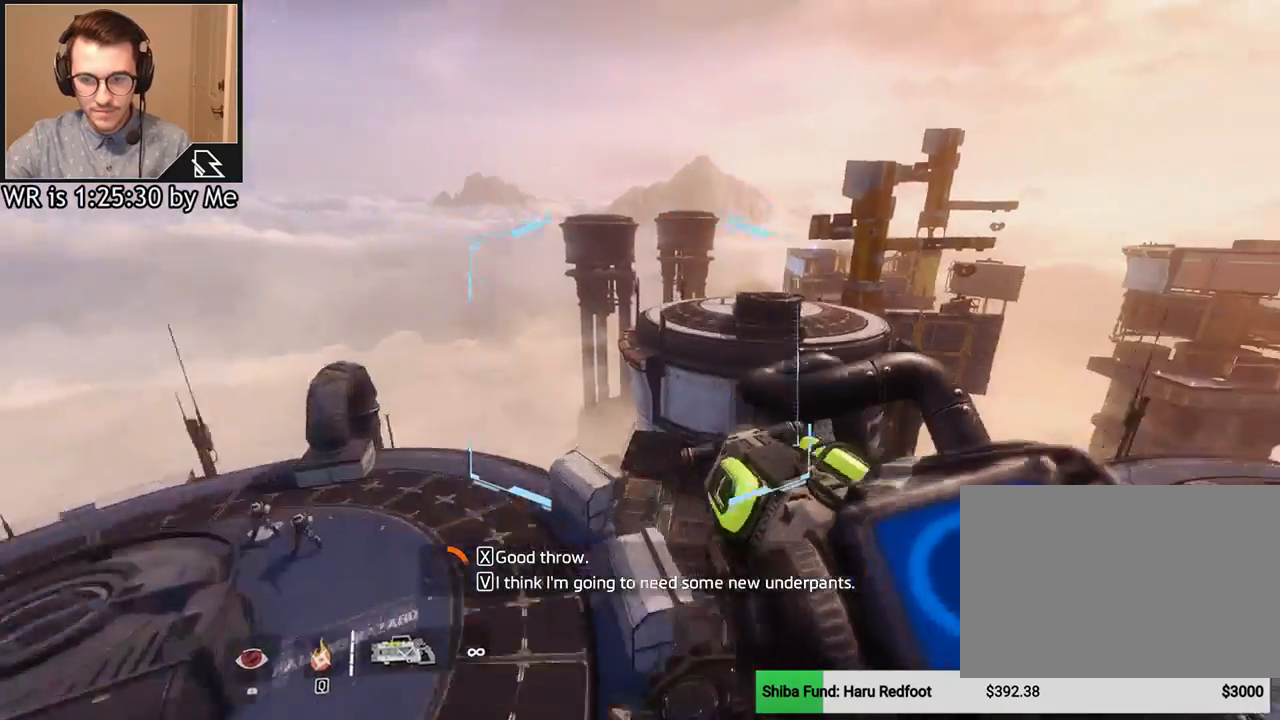
{"keys": ["ctrl", "d"], "mouse": [], "events": []}
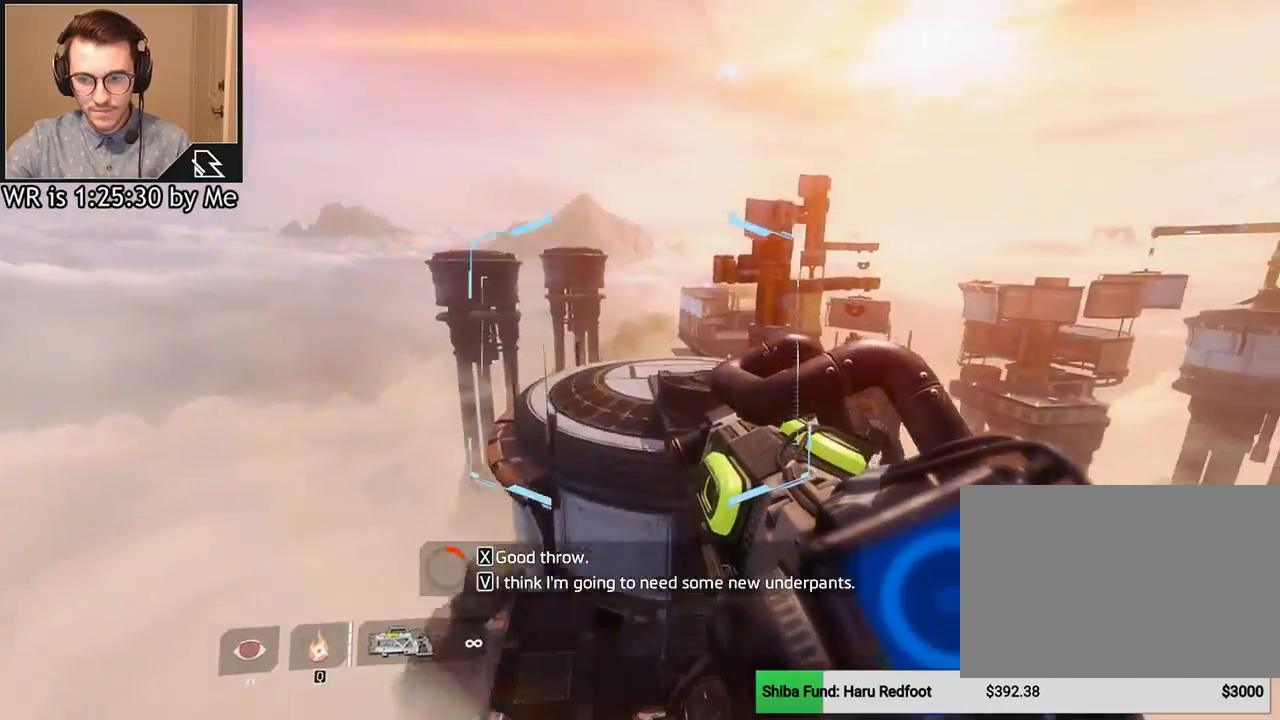
{"keys": ["ctrl", "d"], "mouse": [], "events": []}
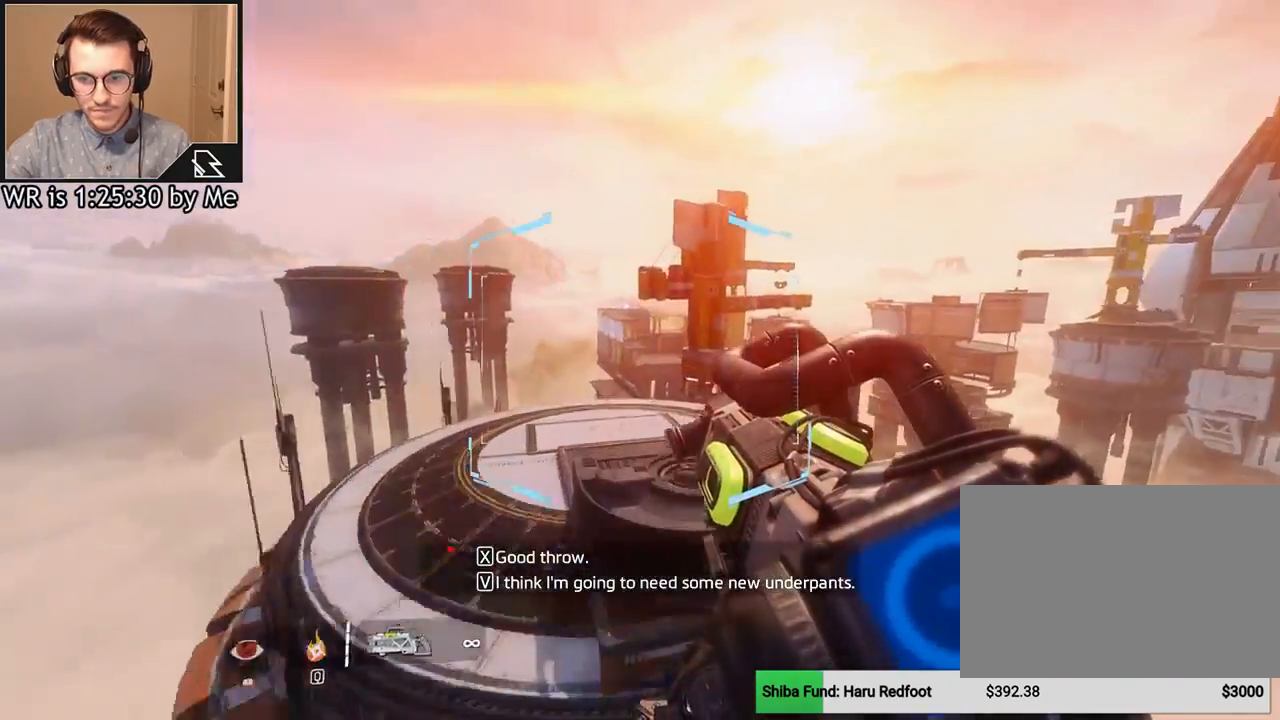
{"keys": ["ctrl", "d"], "mouse": [], "events": []}
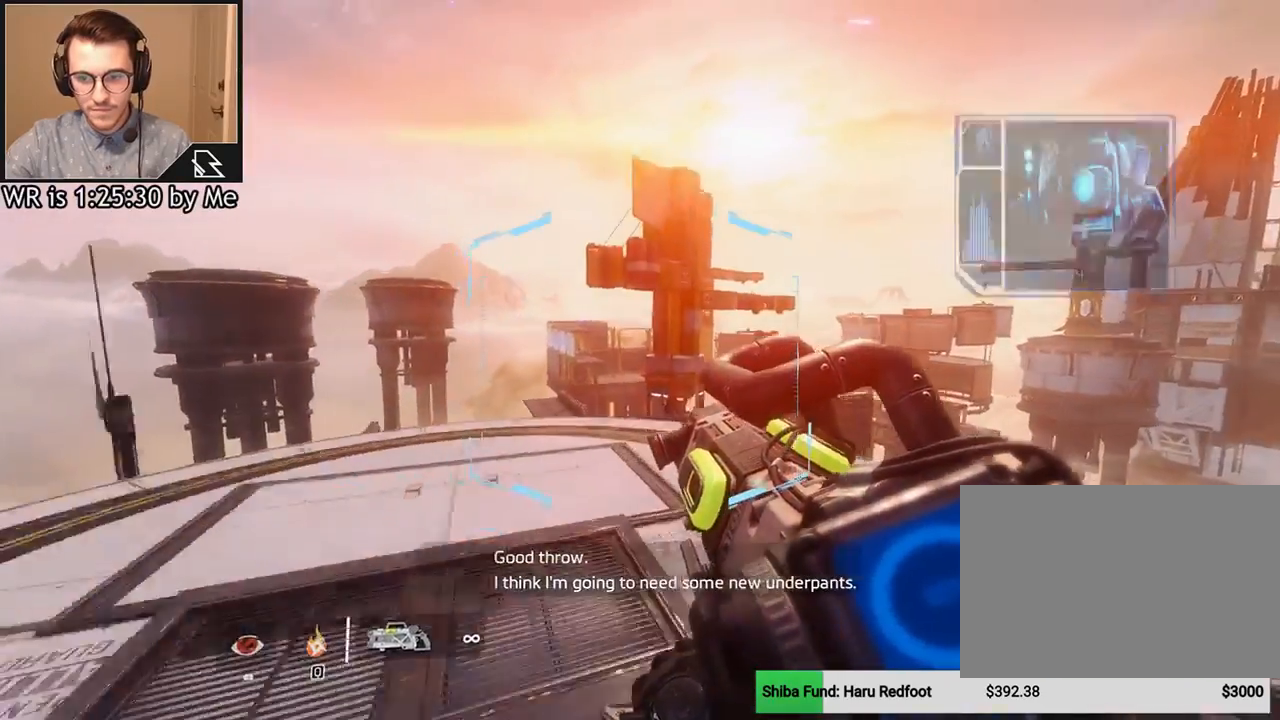
{"keys": ["d"], "mouse": [], "events": [[134, "space", "down"], [267, "ctrl", "up"], [267, "space", "up"]]}
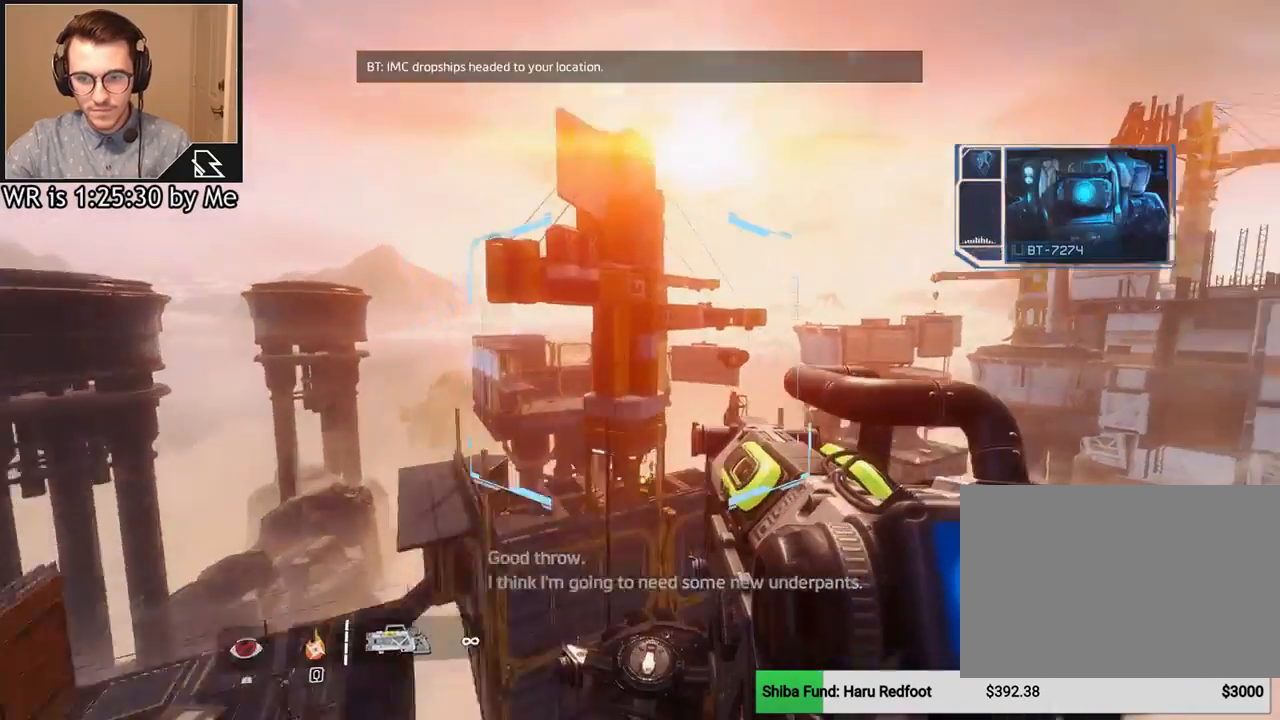
{"keys": ["d", "w"], "mouse": [], "events": [[500, "w", "down"]]}
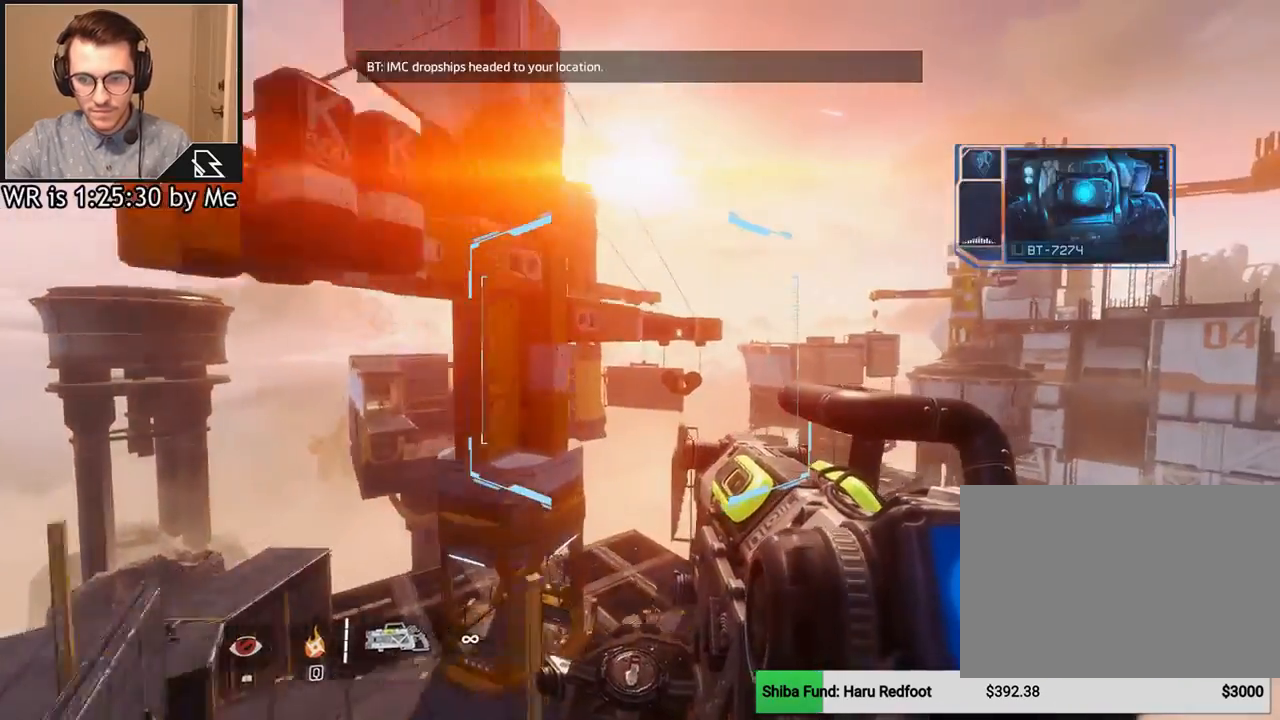
{"keys": ["w"], "mouse": [], "events": [[100, "d", "up"], [234, "space", "down"], [401, "space", "up"]]}